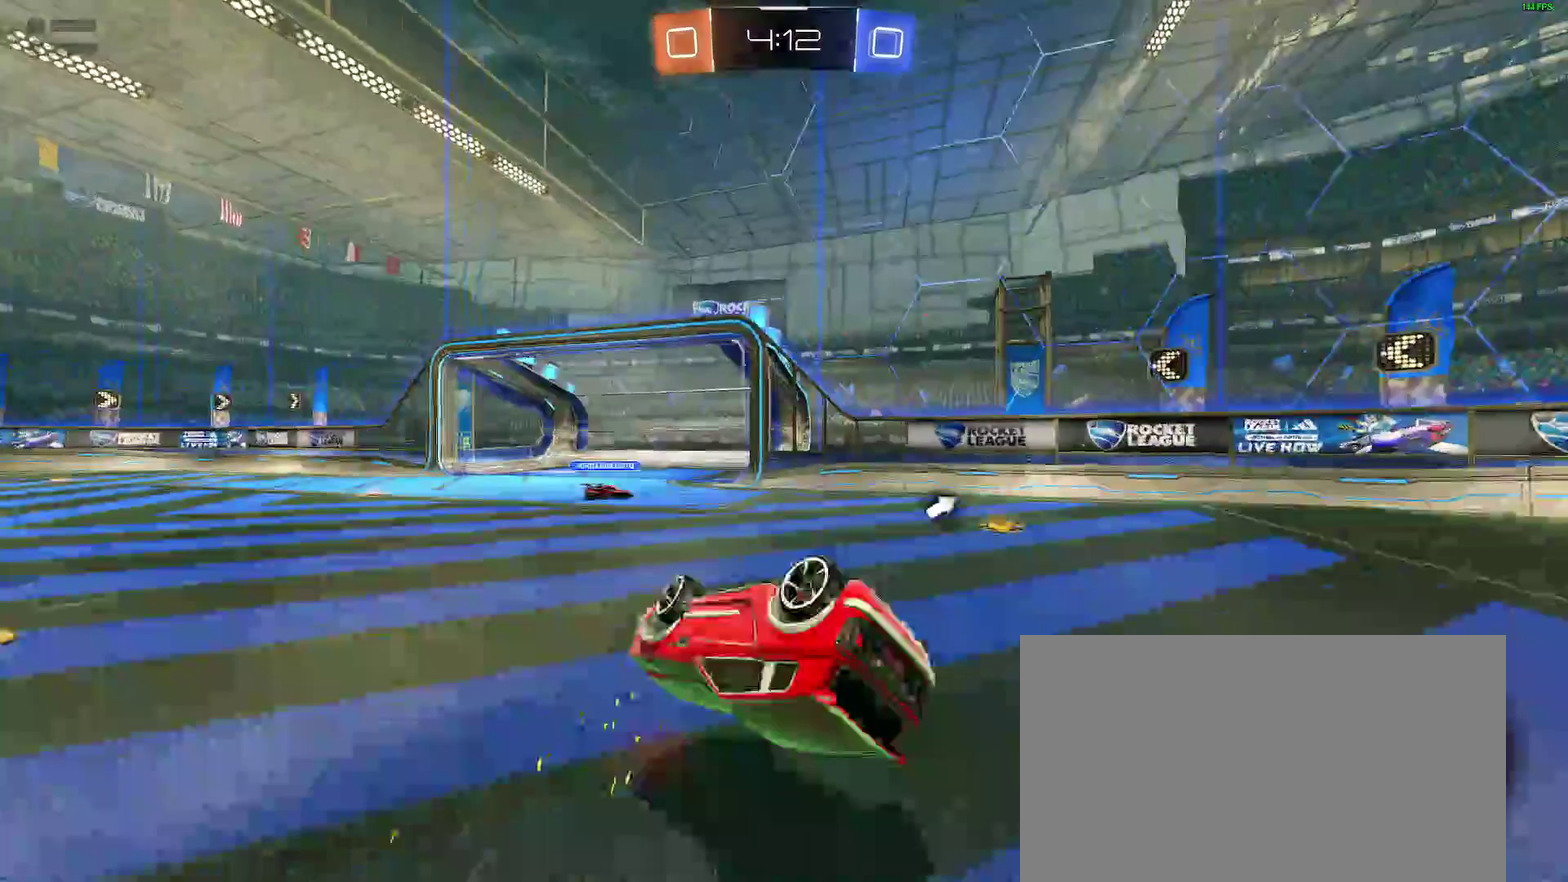
Gameplay with a controller (Xbox layout); each line is a JSON object with the inputs held at the frame after it. "events" lists button and stick changes between this image and that frame as [ms after this image, input, new state], when the widget could be followed in between. Not read: L1 R1.
{"buttons": ["L2", "R2"], "left_stick": "down-left", "right_stick": "center", "events": [[50, "R2", "down"], [67, "left_stick", "down-left"], [233, "Y", "down"], [367, "Y", "up"]]}
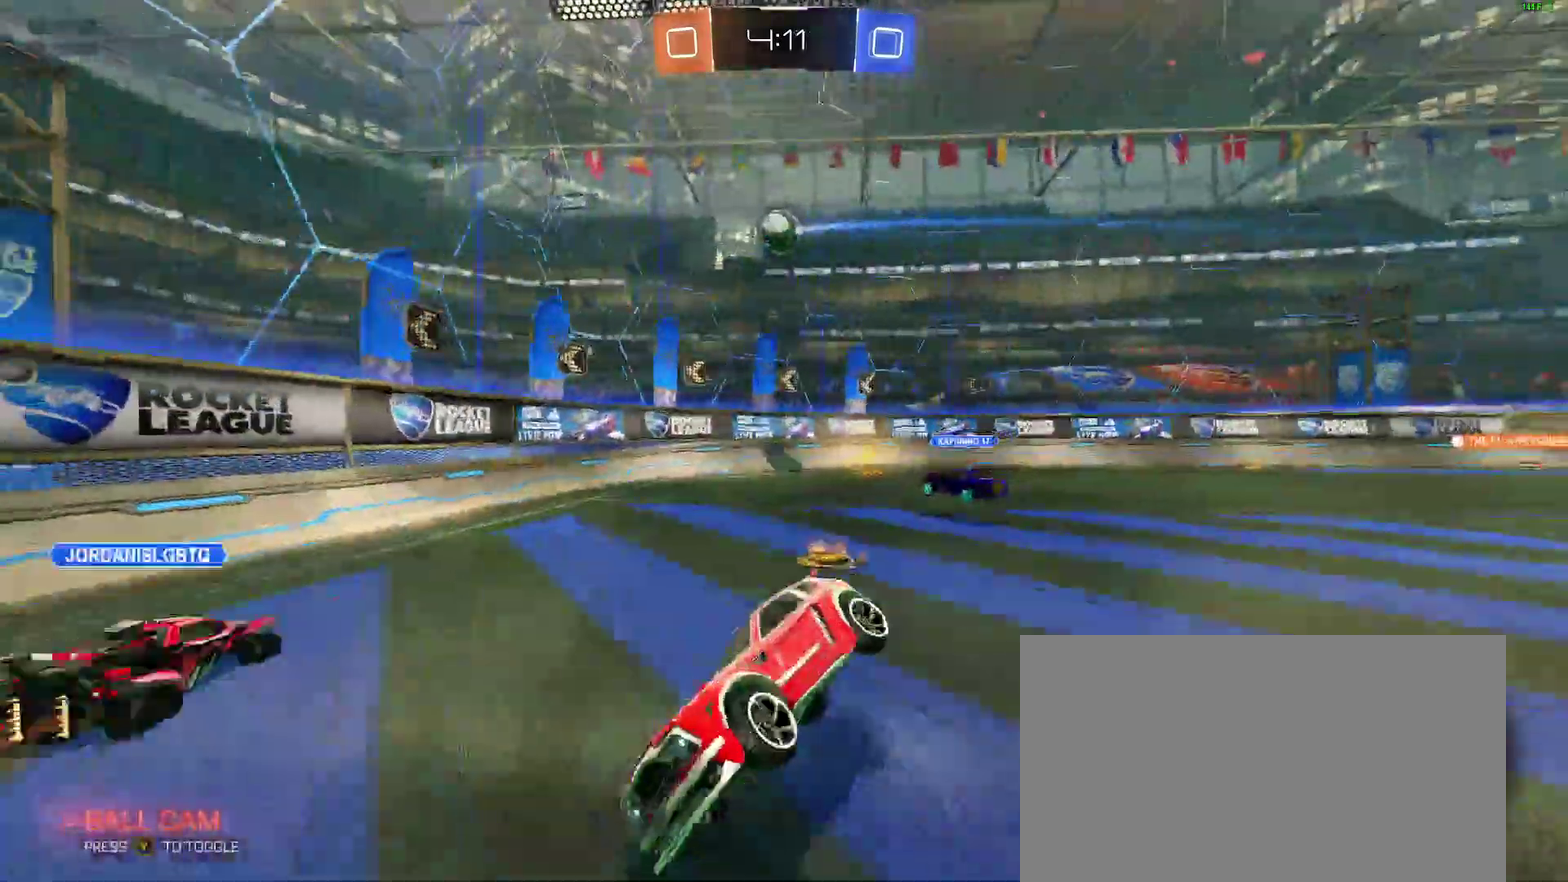
{"buttons": ["R2"], "left_stick": "left", "right_stick": "center", "events": [[50, "L2", "up"], [117, "left_stick", "up-left"], [233, "left_stick", "left"]]}
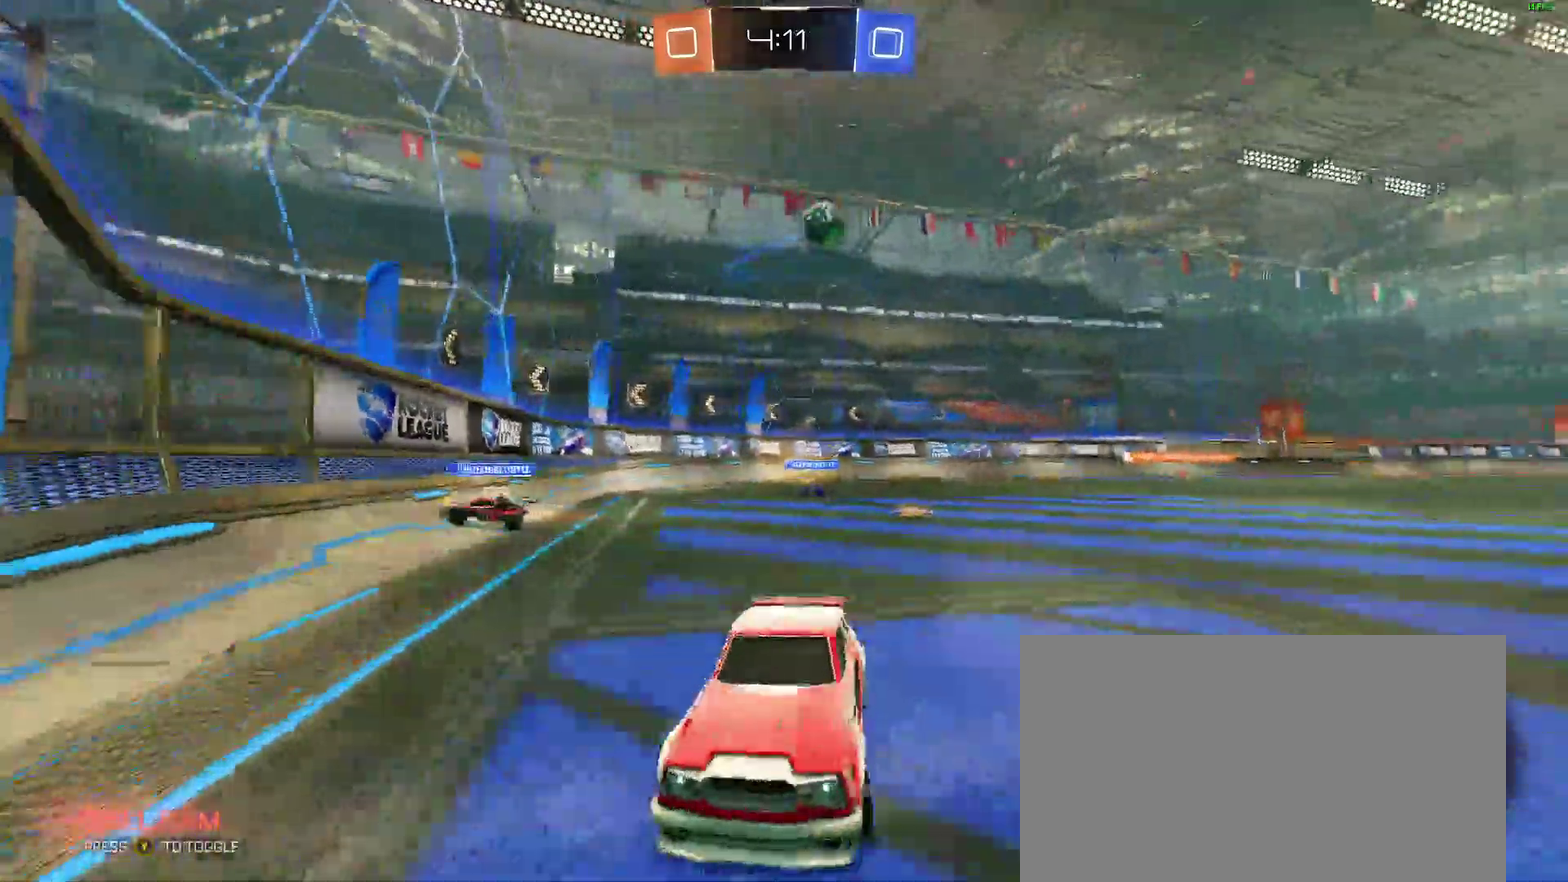
{"buttons": ["R2"], "left_stick": "left", "right_stick": "center"}
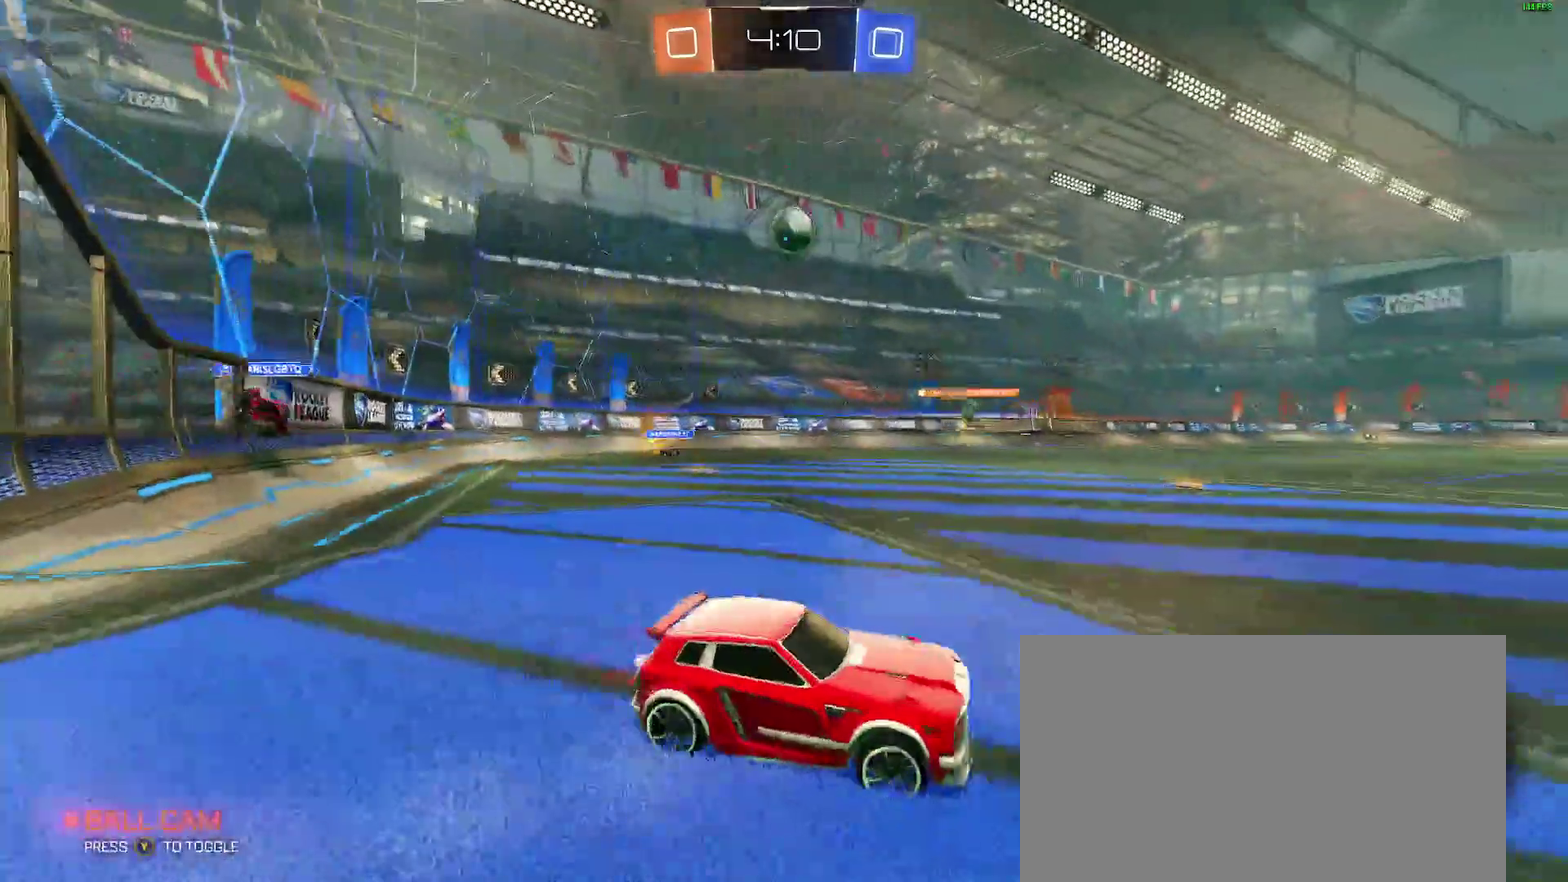
{"buttons": ["R2"], "left_stick": "center", "right_stick": "center", "events": [[167, "left_stick", "right"], [417, "left_stick", "center"]]}
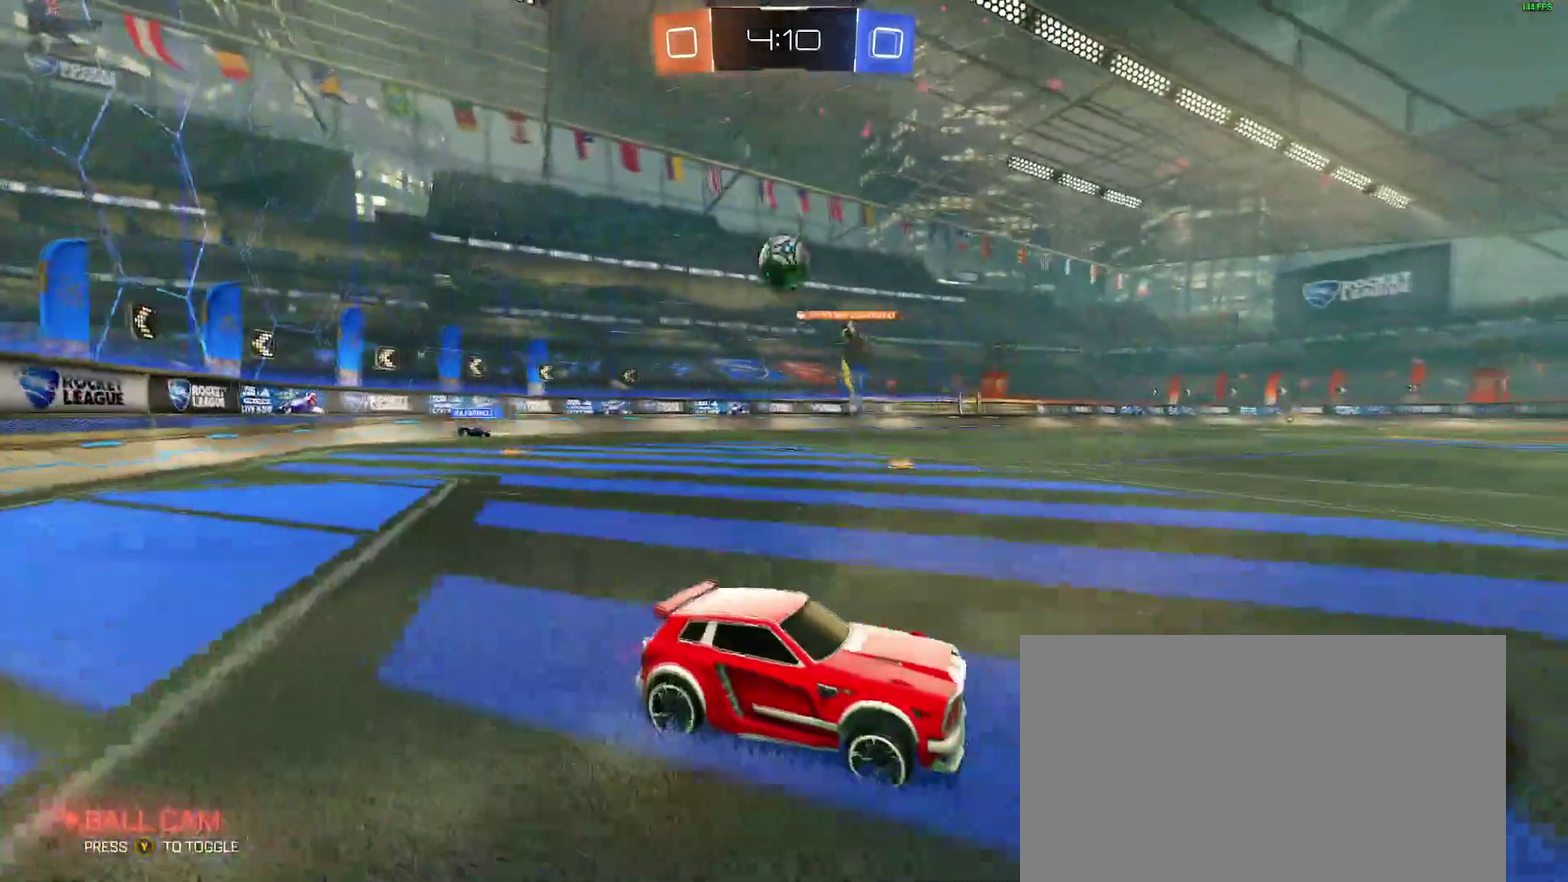
{"buttons": ["R2"], "left_stick": "center", "right_stick": "center", "events": [[133, "left_stick", "left"], [217, "left_stick", "center"]]}
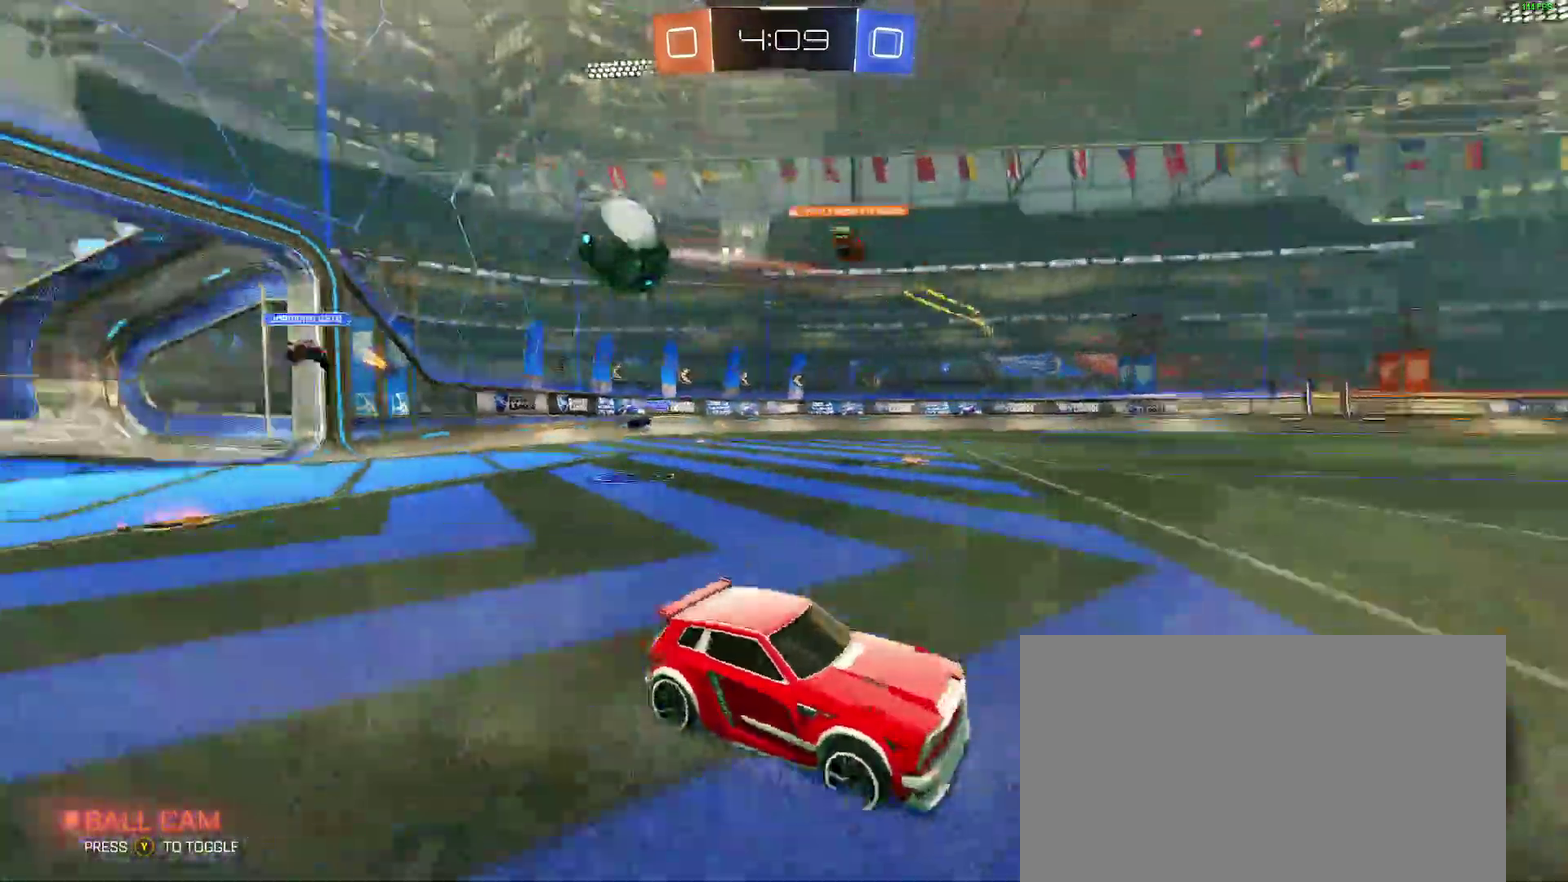
{"buttons": ["R2"], "left_stick": "center", "right_stick": "center", "events": []}
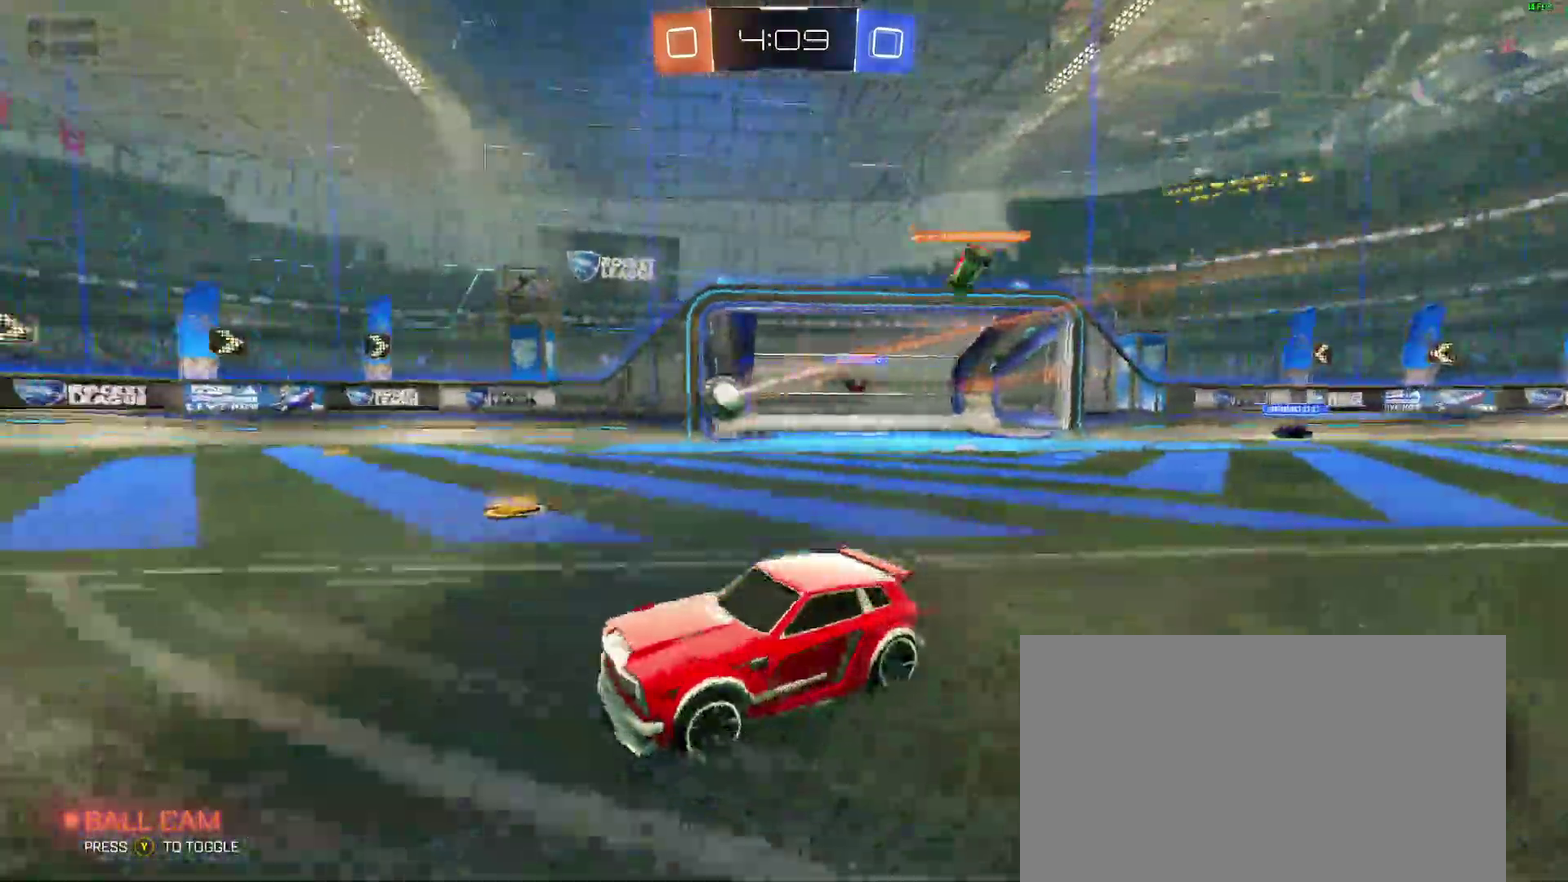
{"buttons": ["R2"], "left_stick": "right", "right_stick": "center"}
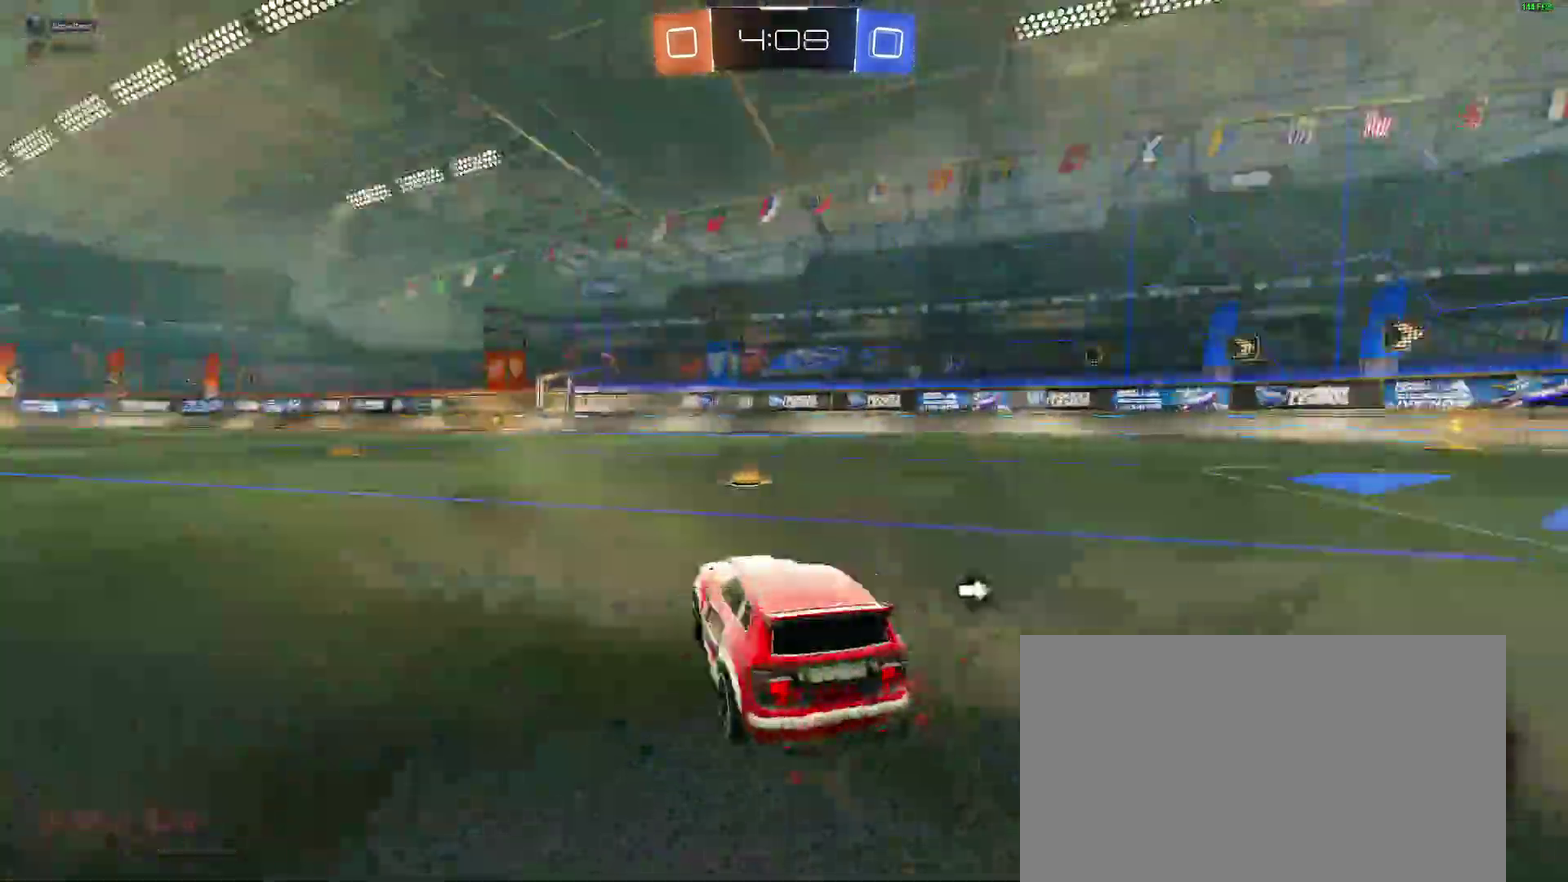
{"buttons": ["A", "R2"], "left_stick": "up", "right_stick": "center"}
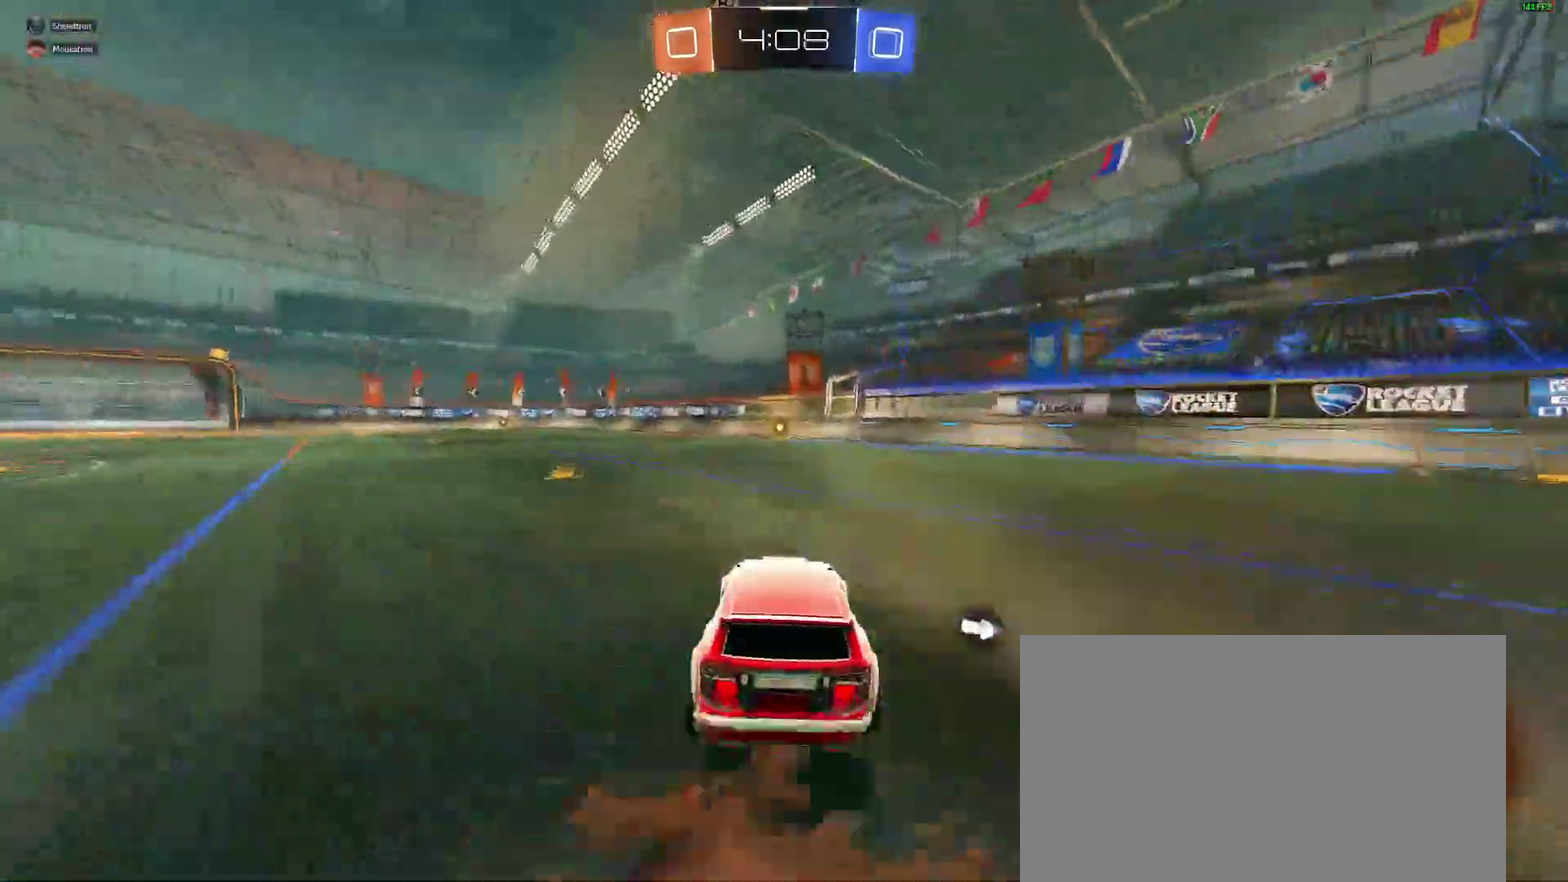
{"buttons": ["B", "R2"], "left_stick": "down", "right_stick": "center", "events": [[17, "A", "up"], [67, "B", "down"], [83, "left_stick", "center"], [283, "left_stick", "down"]]}
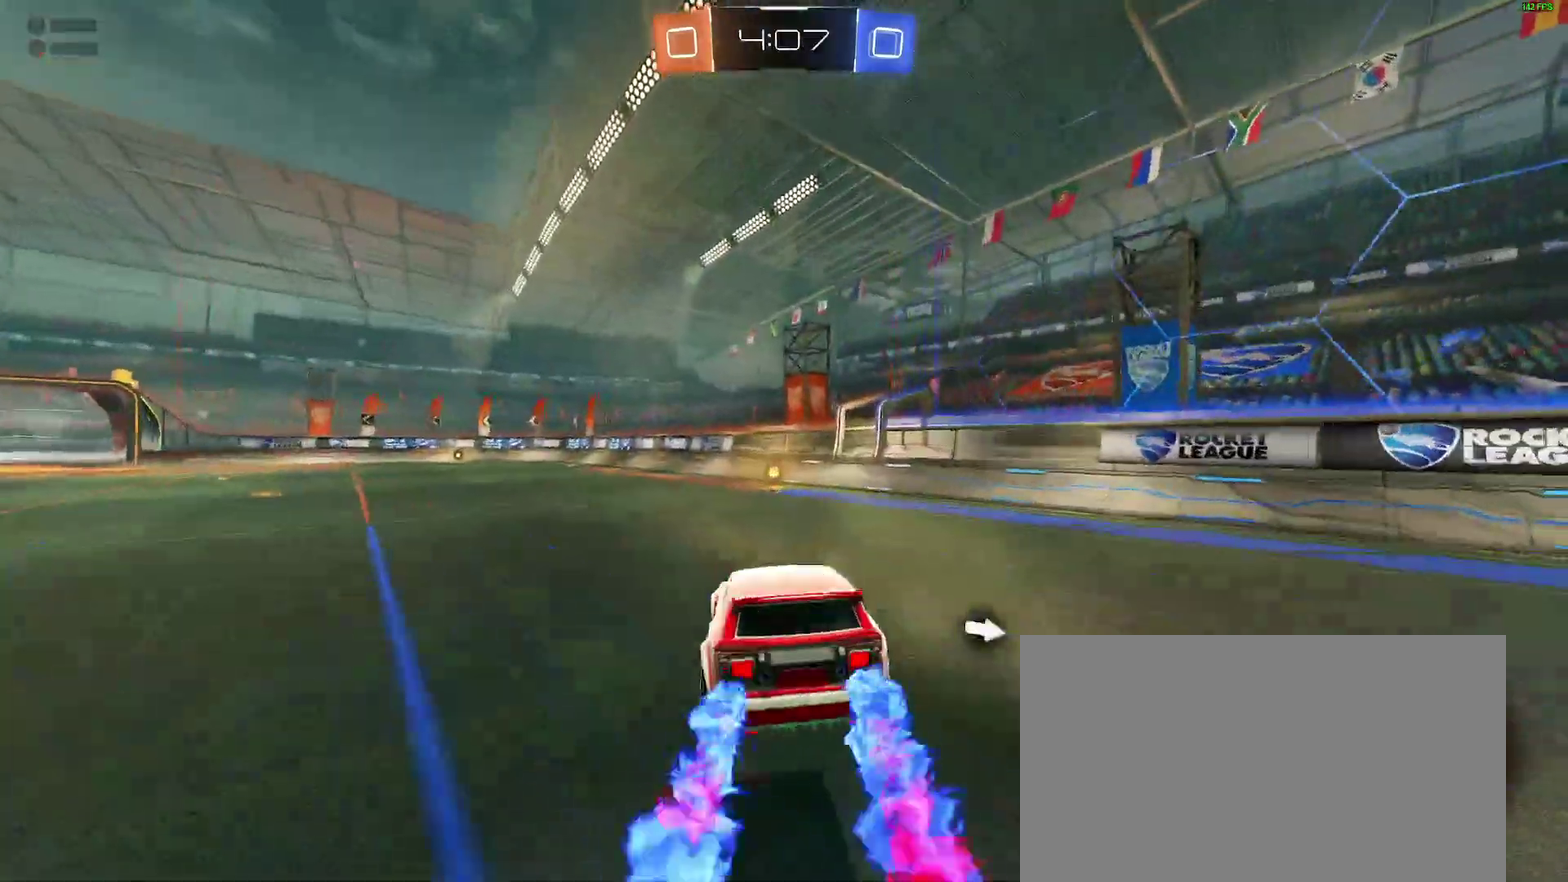
{"buttons": ["A", "B", "R2"], "left_stick": "up", "right_stick": "center"}
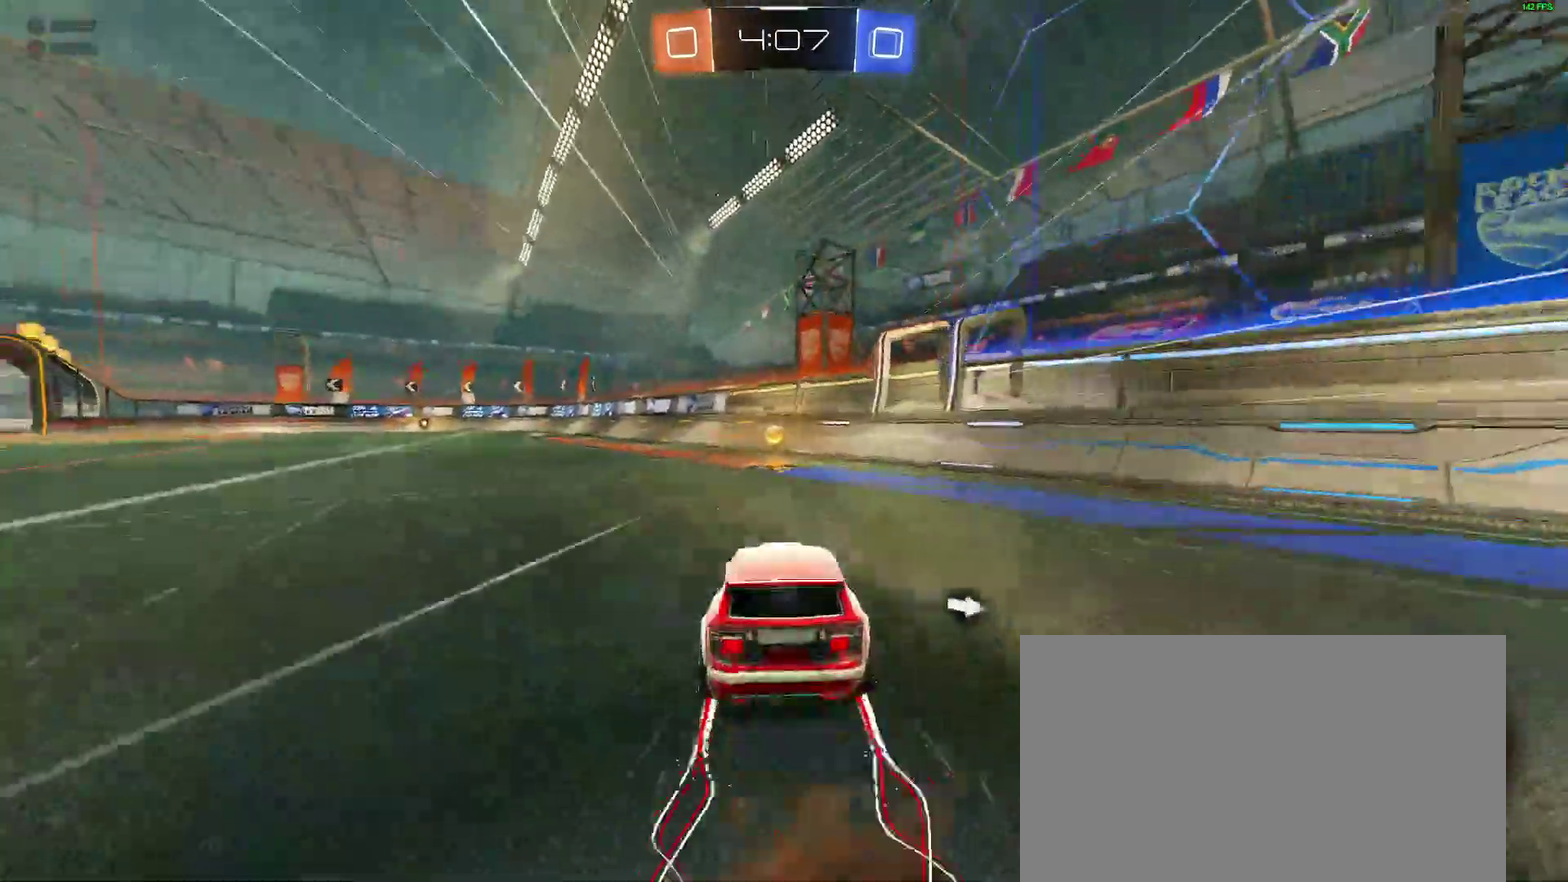
{"buttons": ["R2"], "left_stick": "center", "right_stick": "center", "events": [[17, "left_stick", "center"], [33, "A", "up"], [33, "Y", "down"], [50, "B", "up"], [117, "Y", "up"], [167, "left_stick", "left"], [267, "left_stick", "center"]]}
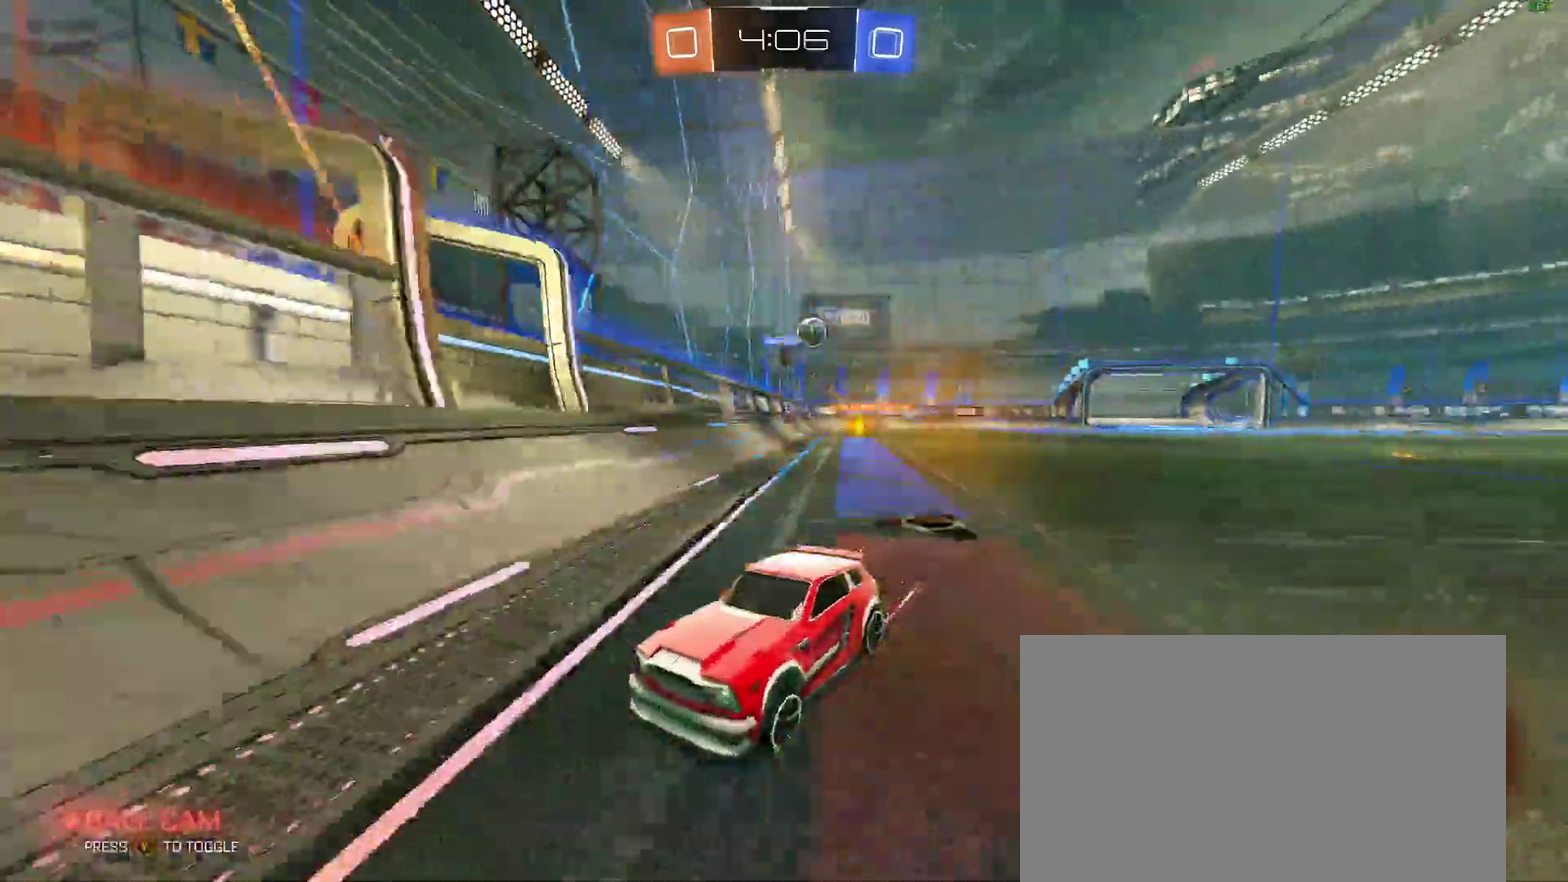
{"buttons": ["R2"], "left_stick": "left", "right_stick": "center", "events": [[117, "left_stick", "left"]]}
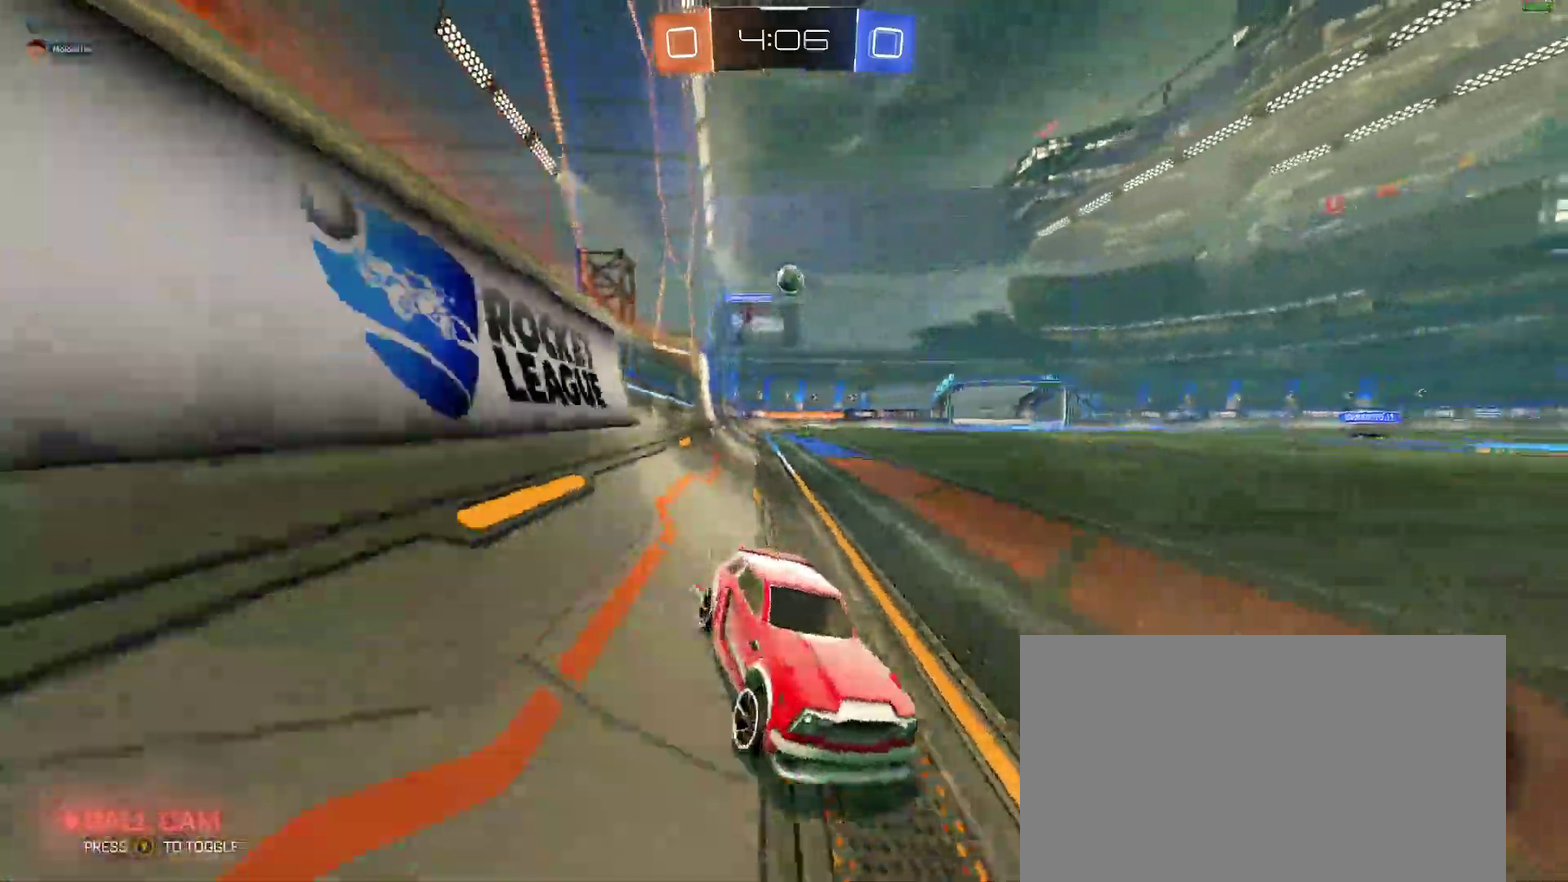
{"buttons": ["R2"], "left_stick": "center", "right_stick": "center", "events": [[167, "B", "down"], [267, "left_stick", "center"], [383, "B", "up"]]}
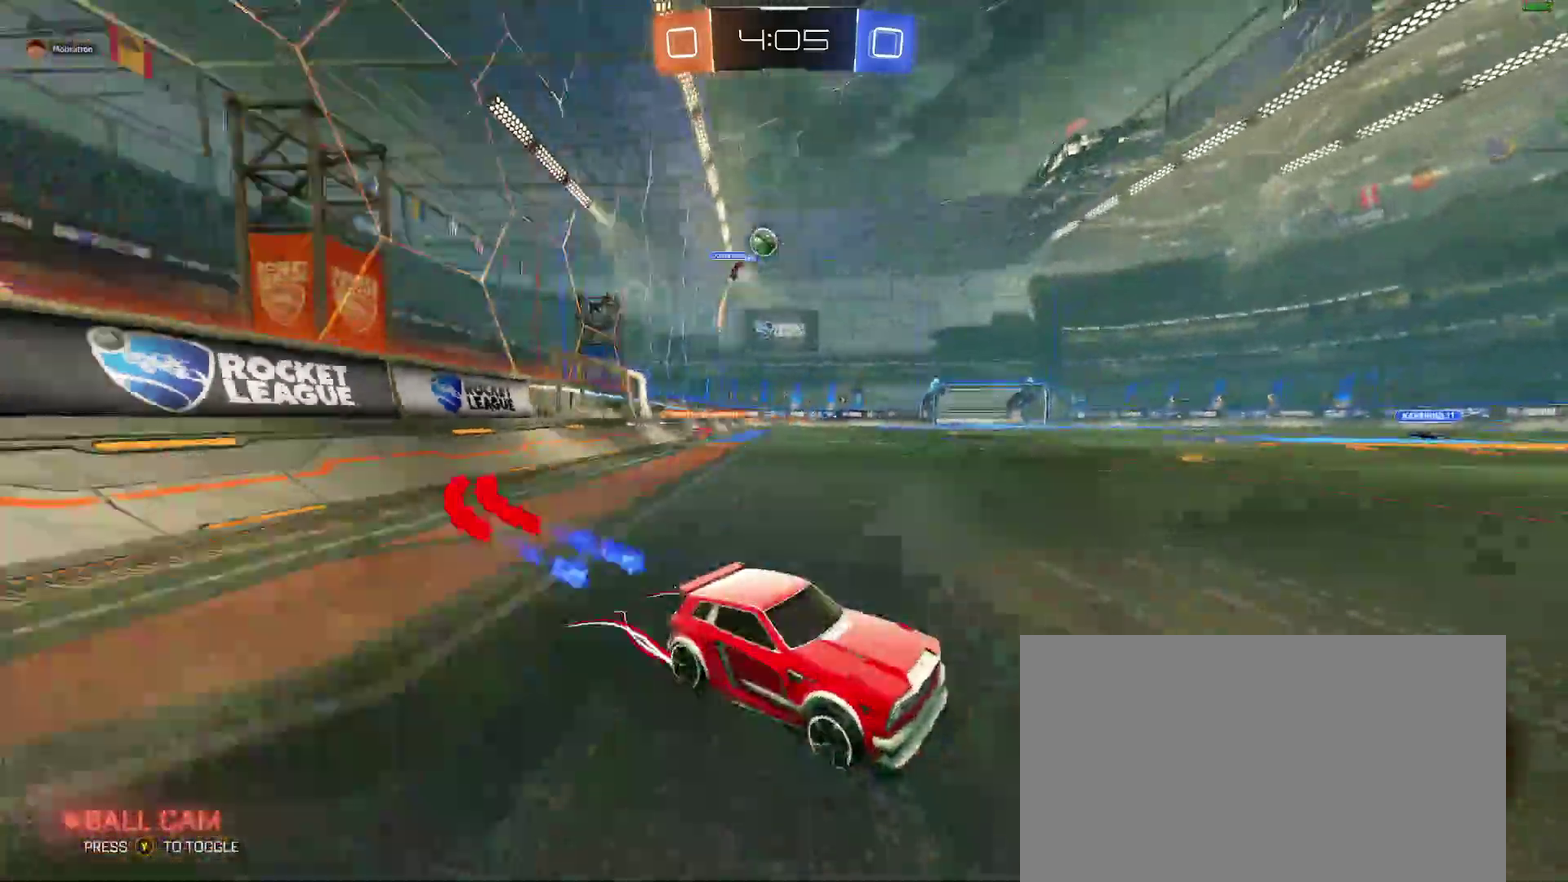
{"buttons": [], "left_stick": "center", "right_stick": "center", "events": [[50, "left_stick", "right"], [217, "left_stick", "center"], [500, "R2", "up"]]}